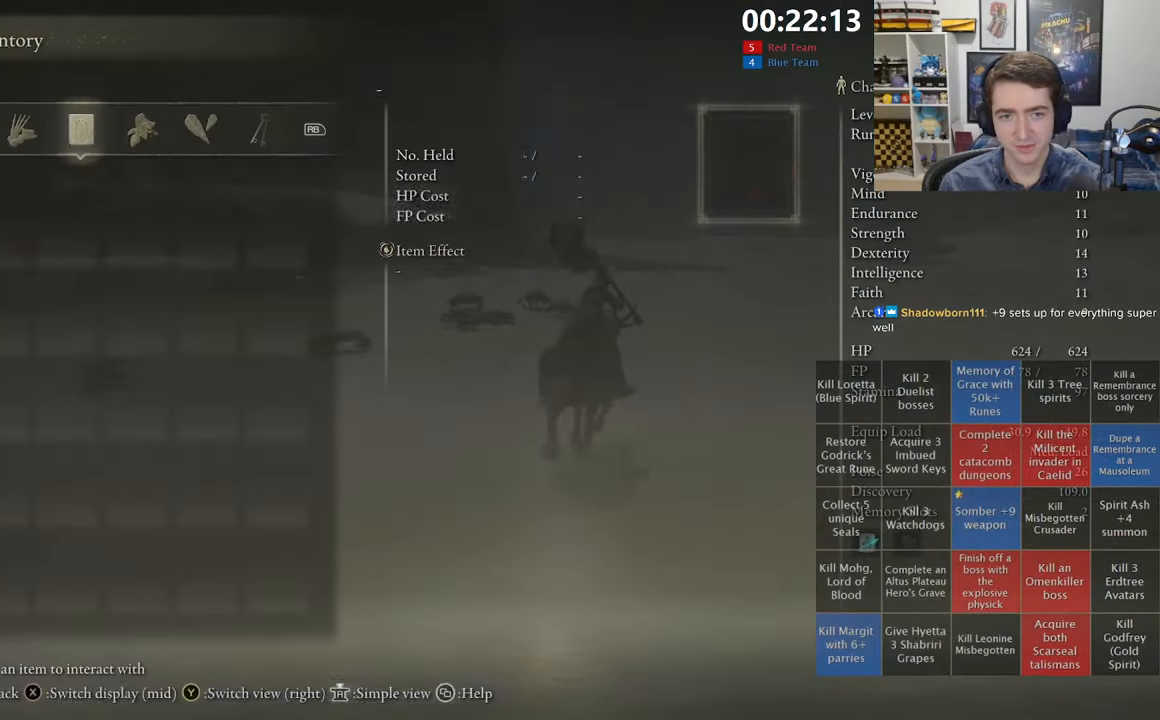
Gameplay with a controller (Xbox layout); each line is a JSON object with the inputs held at the frame after it (dt_ms = milliseconds from this image to that frame). "events" lists button and stick changes between this image and that frame as [ms after this image, input, new state], when the widget could be followed in between.
{"dt_ms": 500, "buttons": [], "left_stick": "up", "right_stick": "center", "events": [[150, "R1", "up"], [350, "R1", "down"], [450, "R1", "up"]]}
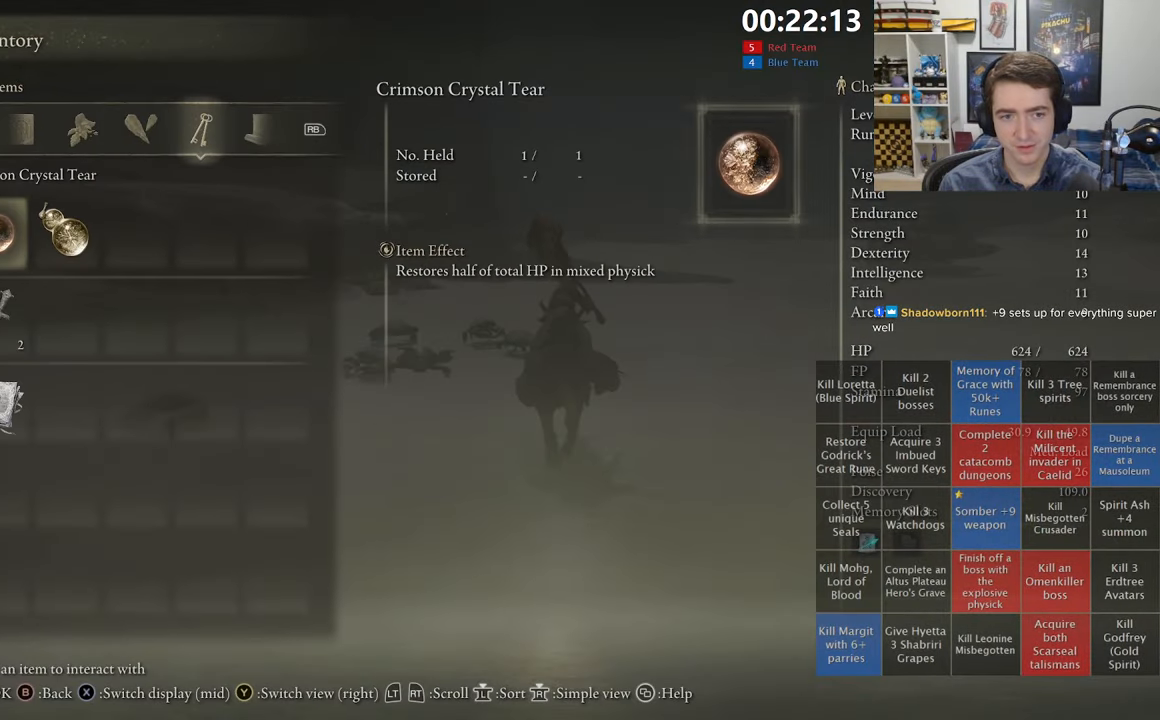
{"dt_ms": 500, "buttons": [], "left_stick": "up", "right_stick": "center", "events": [[350, "START", "down"], [500, "START", "up"]]}
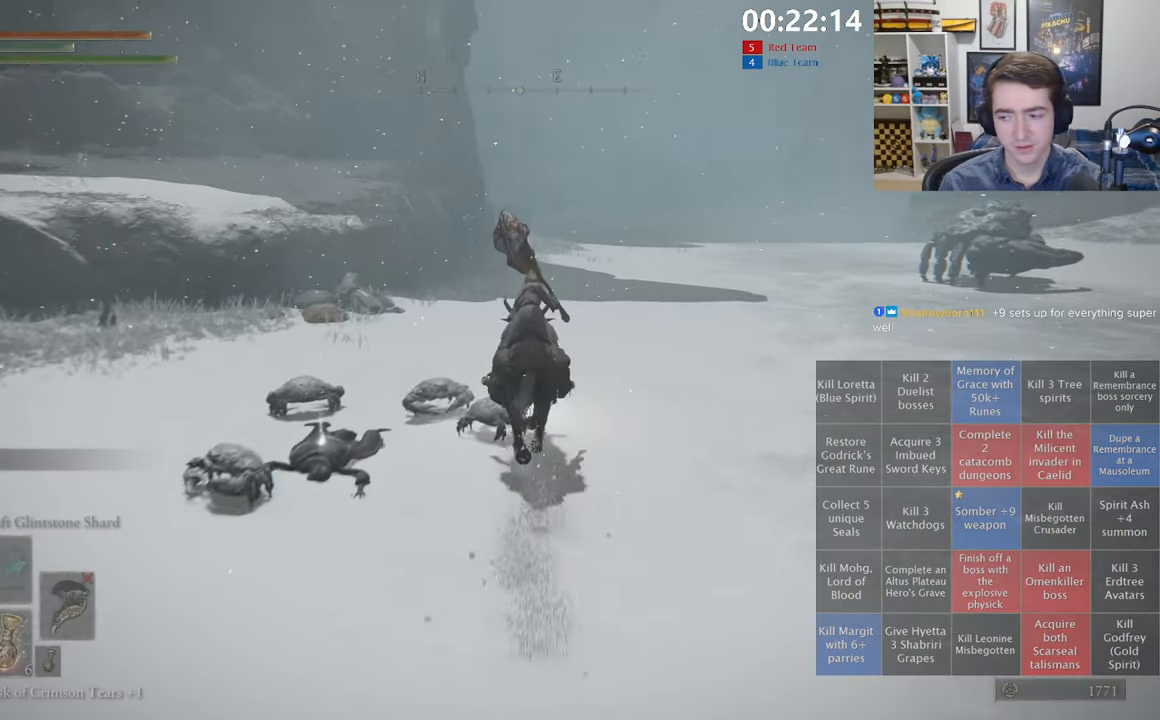
{"dt_ms": 500, "buttons": [], "left_stick": "up", "right_stick": "center", "events": [[150, "B", "down"], [250, "B", "up"]]}
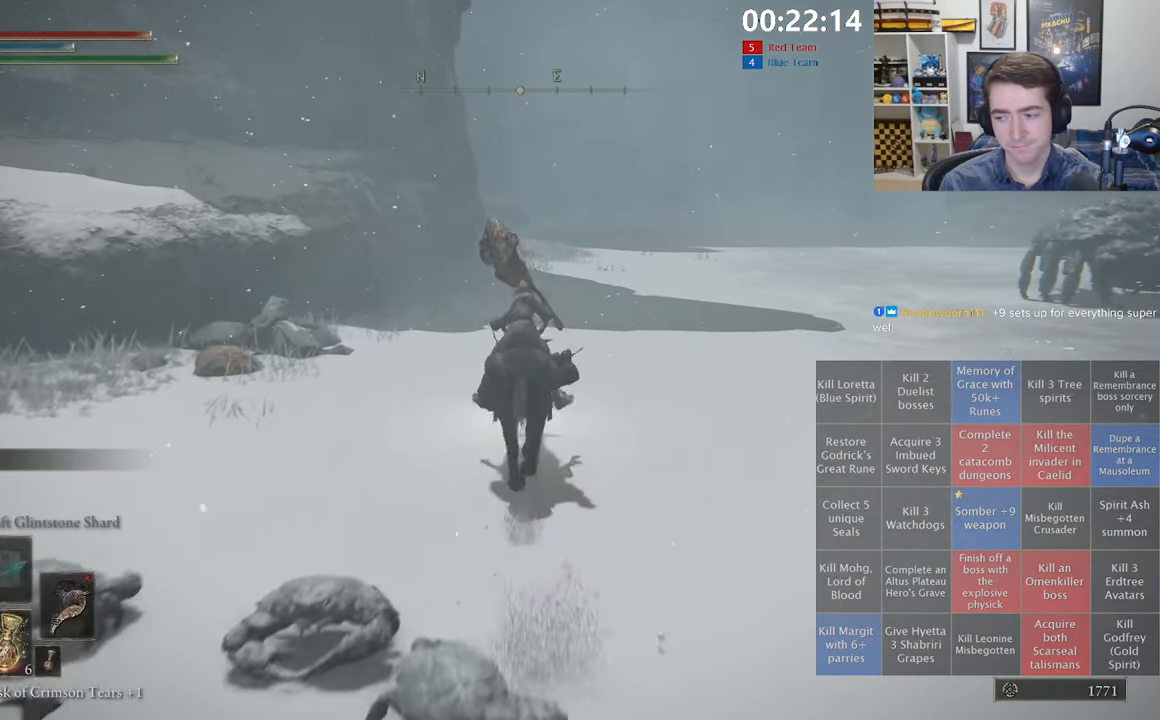
{"dt_ms": 500, "buttons": [], "left_stick": "up", "right_stick": "center", "events": []}
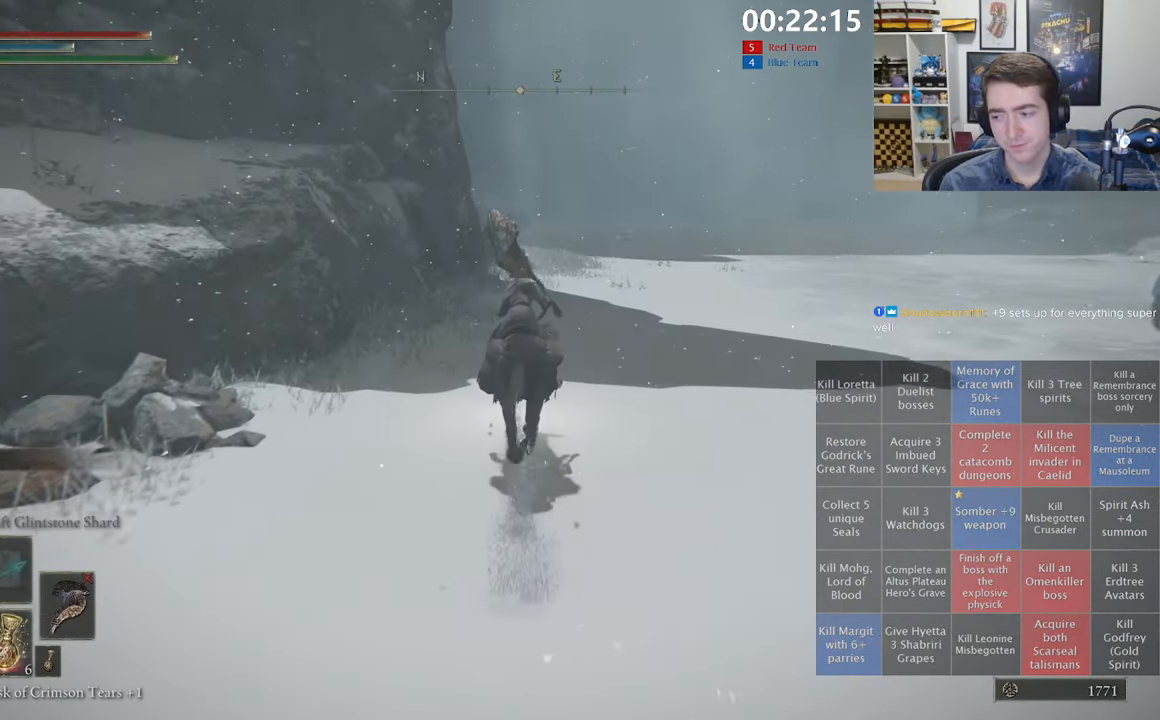
{"dt_ms": 500, "buttons": [], "left_stick": "up", "right_stick": "center", "events": []}
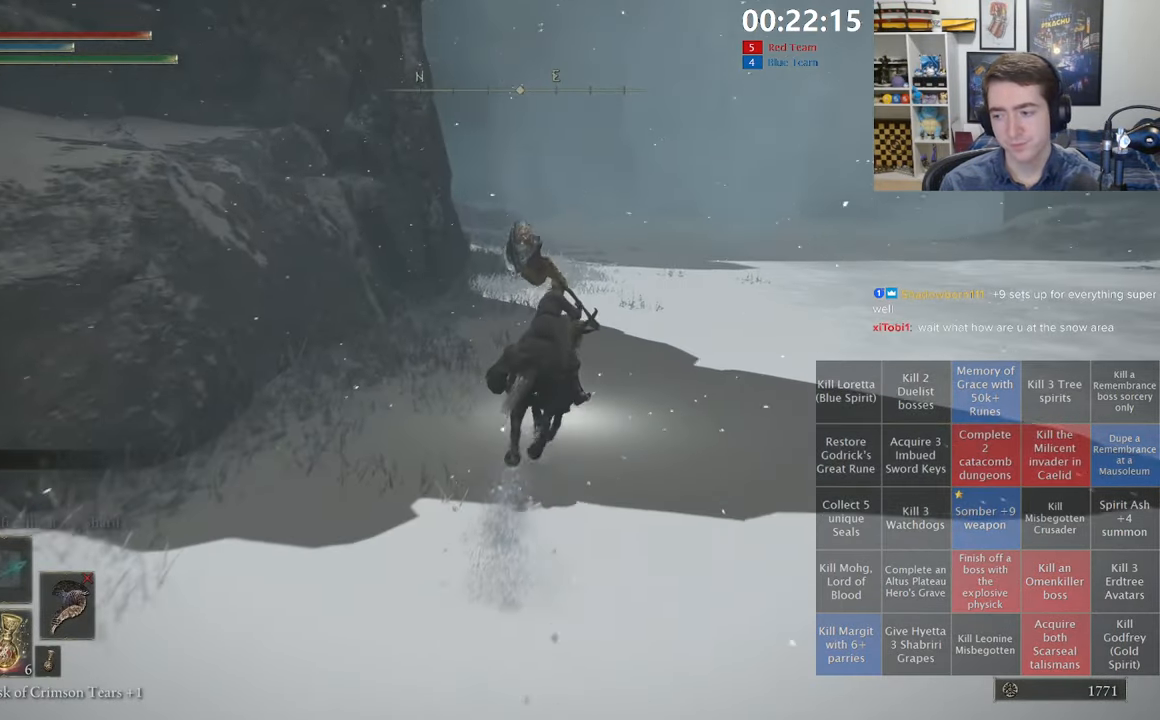
{"dt_ms": 500, "buttons": [], "left_stick": "up", "right_stick": "center", "events": [[33, "B", "down"], [166, "B", "up"]]}
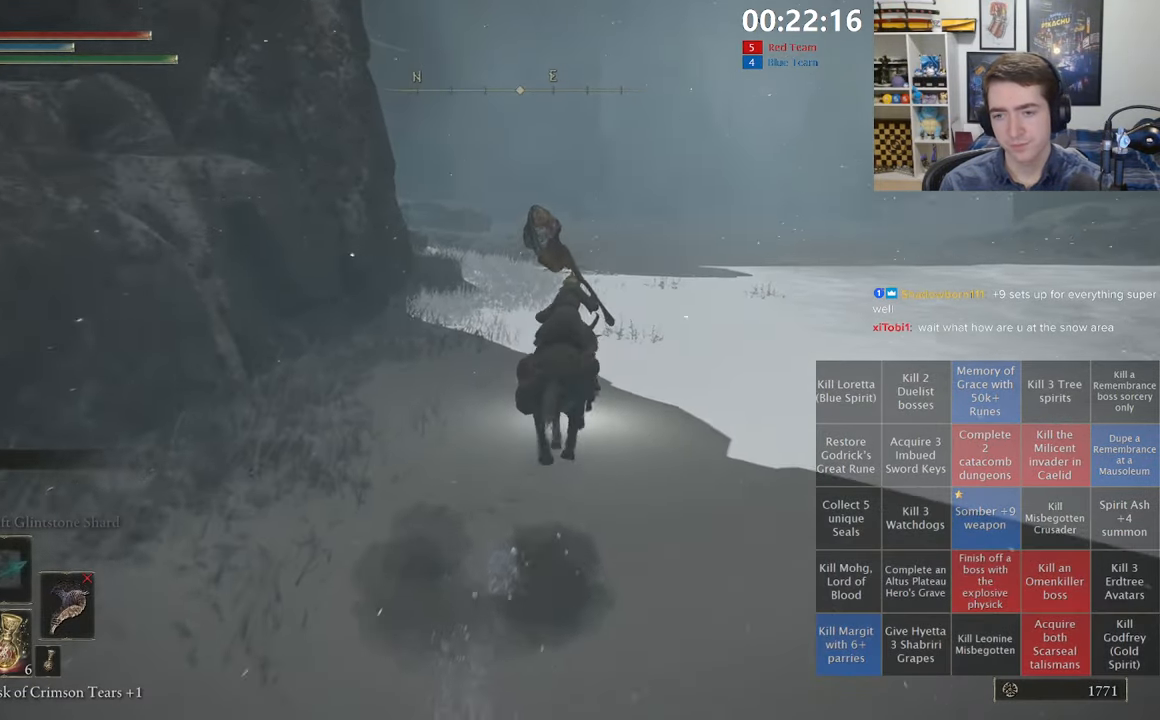
{"dt_ms": 500, "buttons": [], "left_stick": "up", "right_stick": "center", "events": [[283, "right_stick", "left"], [383, "right_stick", "center"]]}
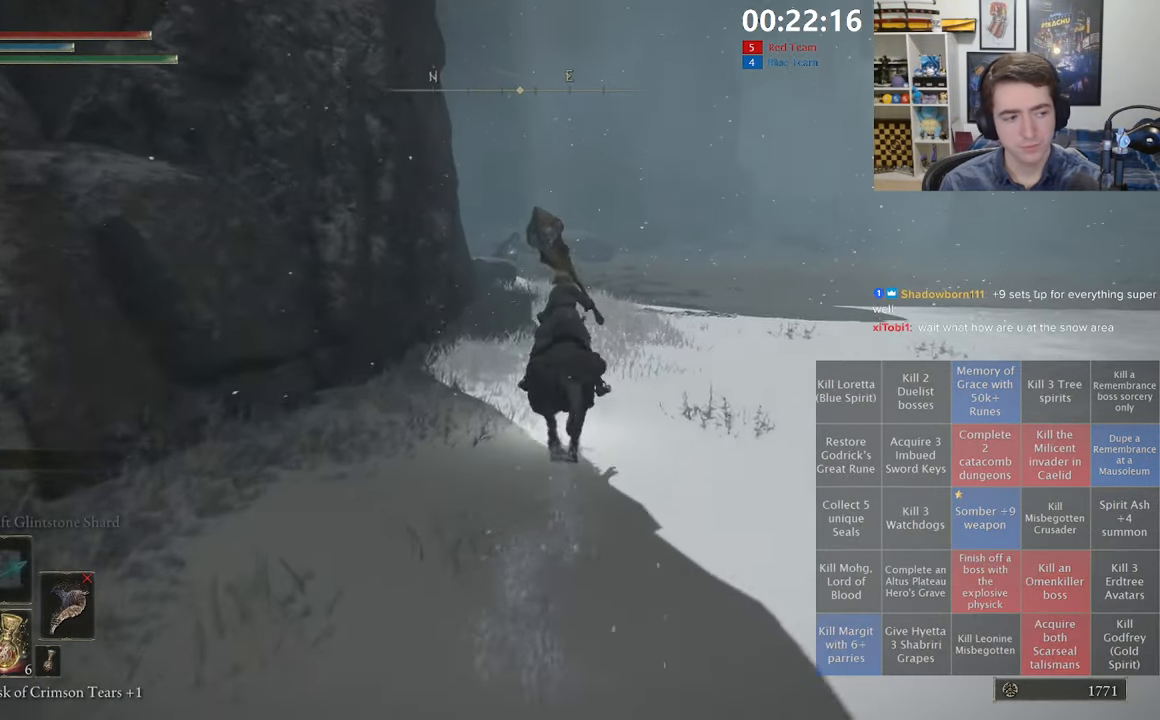
{"dt_ms": 500, "buttons": [], "left_stick": "up", "right_stick": "center", "events": [[166, "right_stick", "left"], [233, "right_stick", "center"]]}
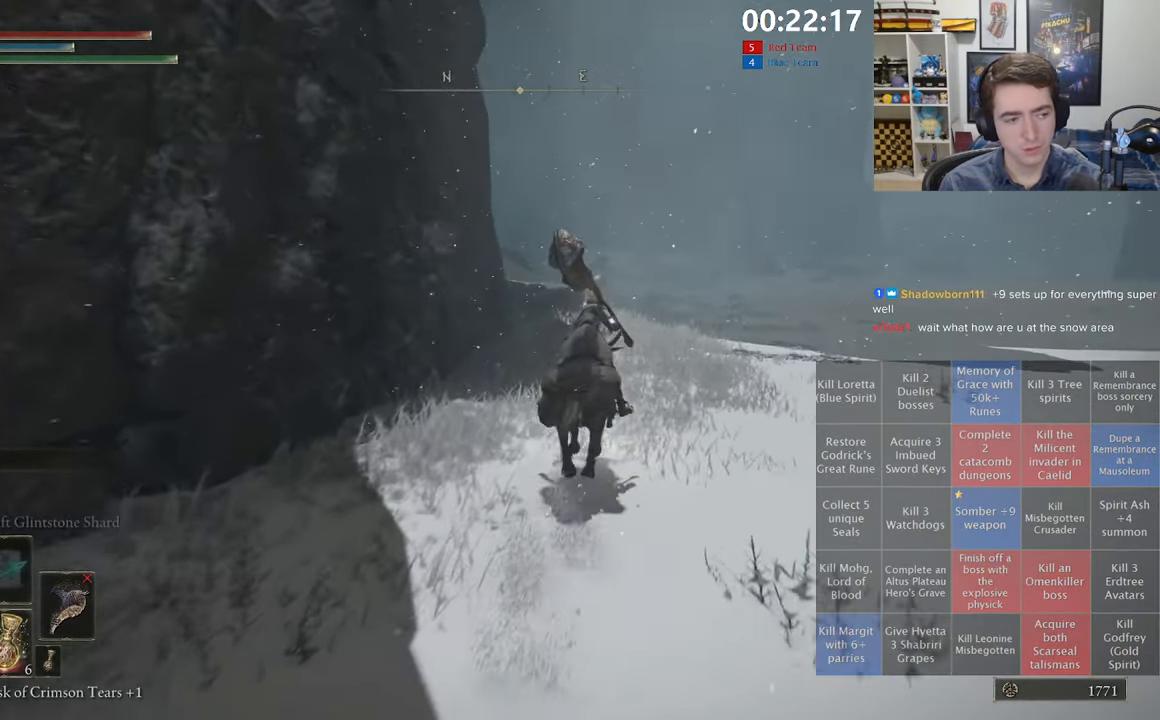
{"dt_ms": 500, "buttons": [], "left_stick": "up", "right_stick": "center", "events": [[50, "B", "down"], [216, "B", "up"]]}
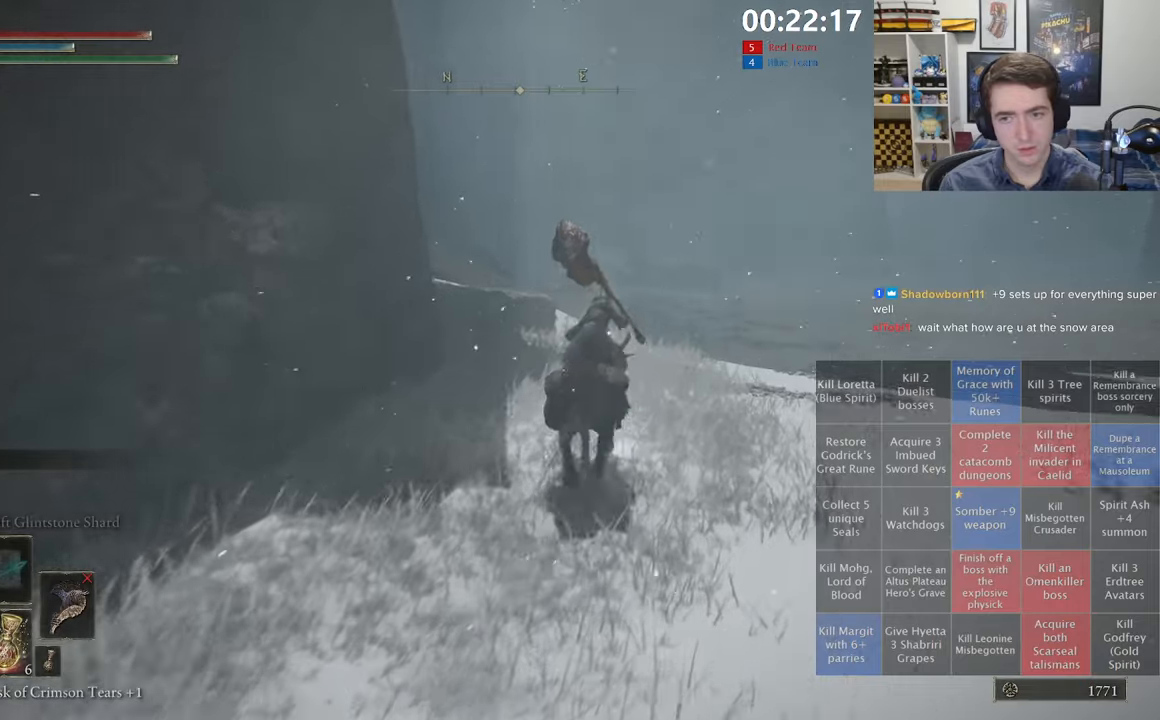
{"dt_ms": 500, "buttons": [], "left_stick": "up", "right_stick": "center", "events": []}
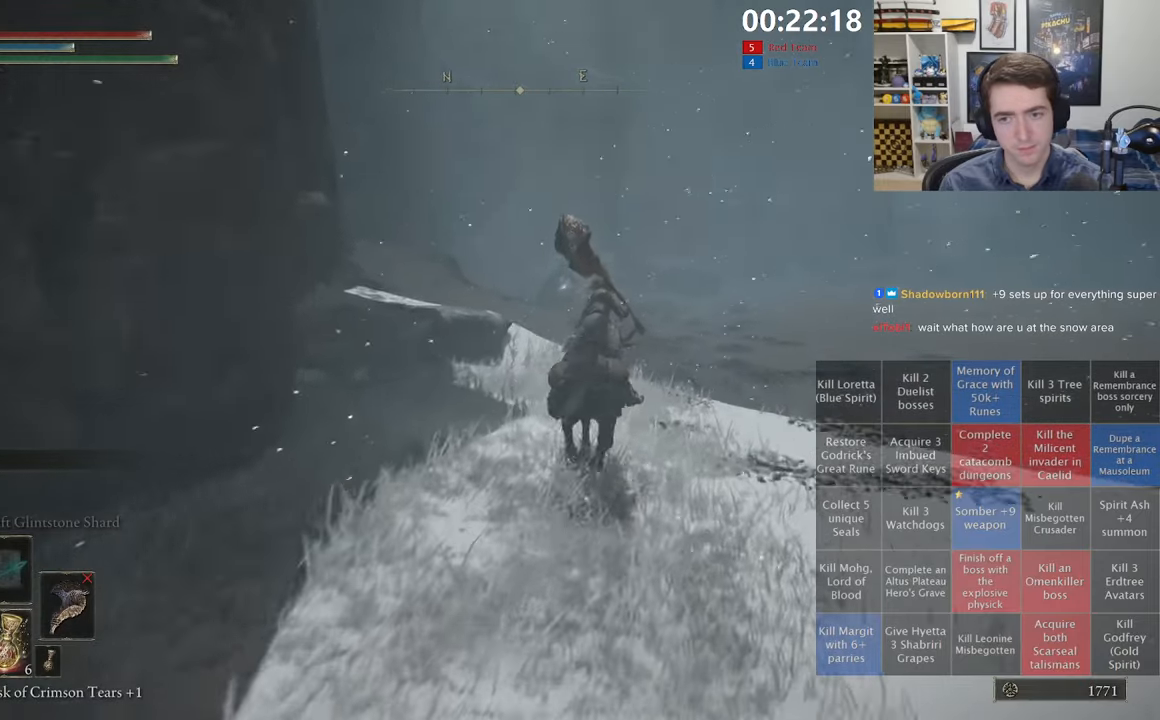
{"dt_ms": 1000, "buttons": [], "left_stick": "up-right", "right_stick": "center", "events": [[500, "right_stick", "down-left"], [633, "right_stick", "center"], [733, "left_stick", "up-right"], [783, "B", "down"], [883, "B", "up"]]}
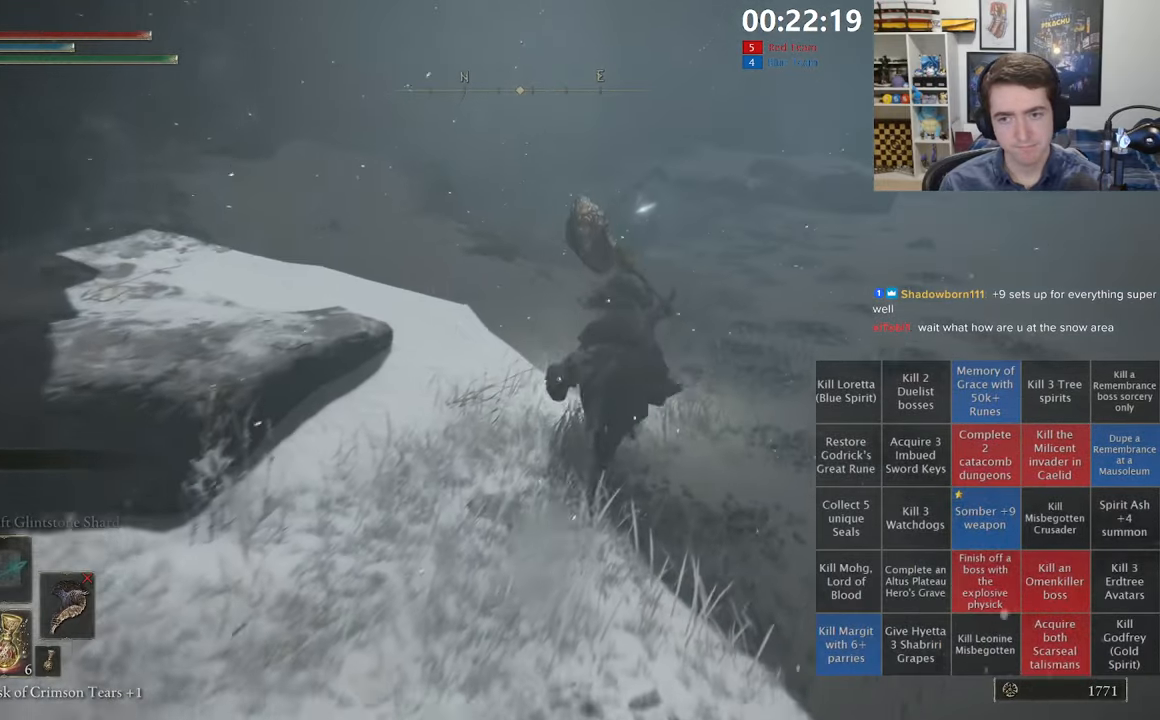
{"dt_ms": 500, "buttons": [], "left_stick": "up-right", "right_stick": "right", "events": [[433, "right_stick", "right"]]}
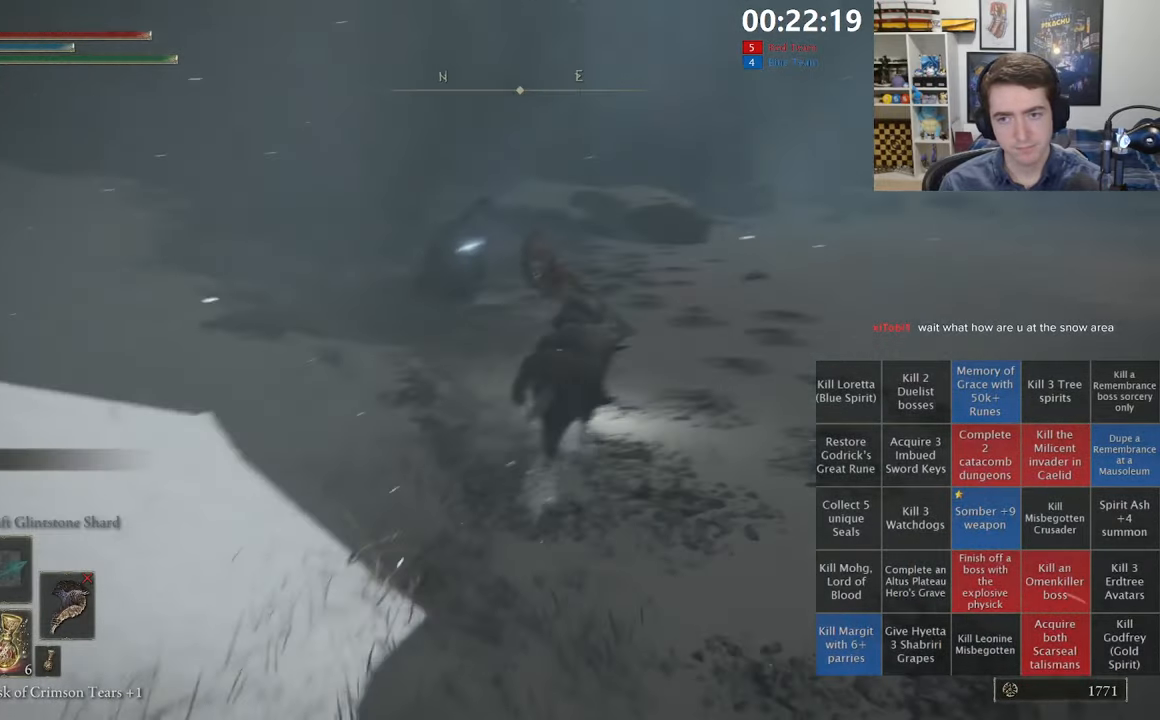
{"dt_ms": 500, "buttons": [], "left_stick": "up", "right_stick": "down-left", "events": [[133, "right_stick", "center"], [150, "left_stick", "up"], [500, "right_stick", "down-left"]]}
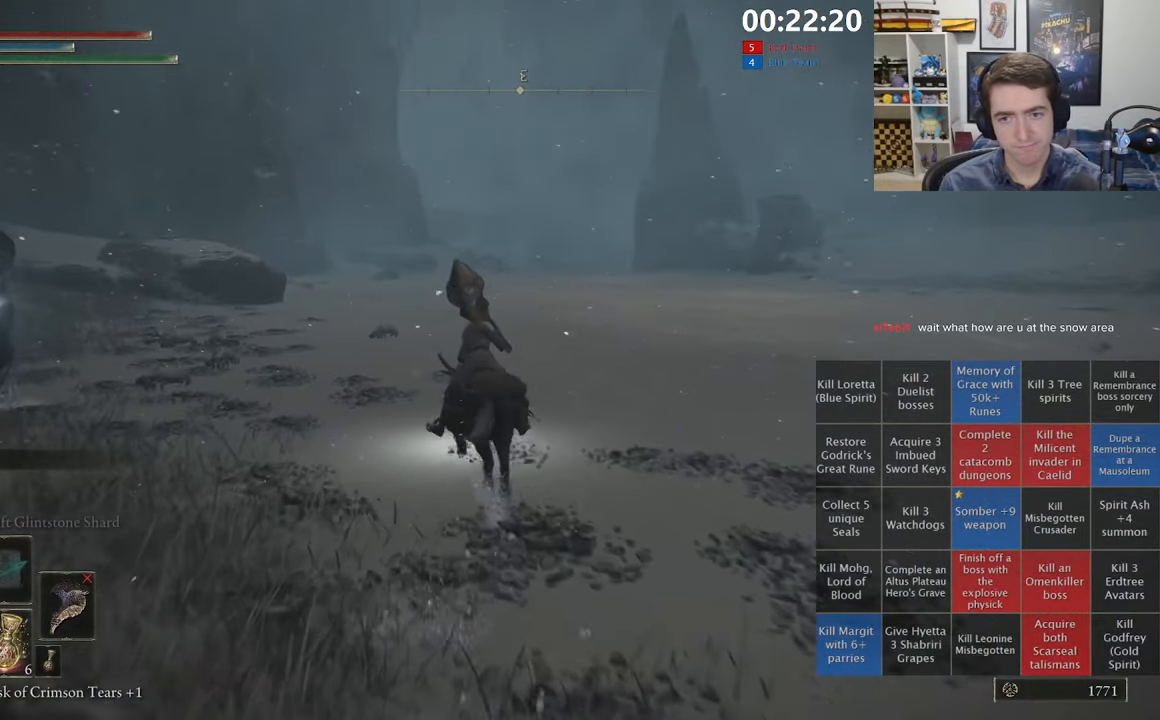
{"dt_ms": 500, "buttons": [], "left_stick": "up", "right_stick": "center", "events": [[83, "right_stick", "center"], [383, "B", "down"], [450, "B", "up"]]}
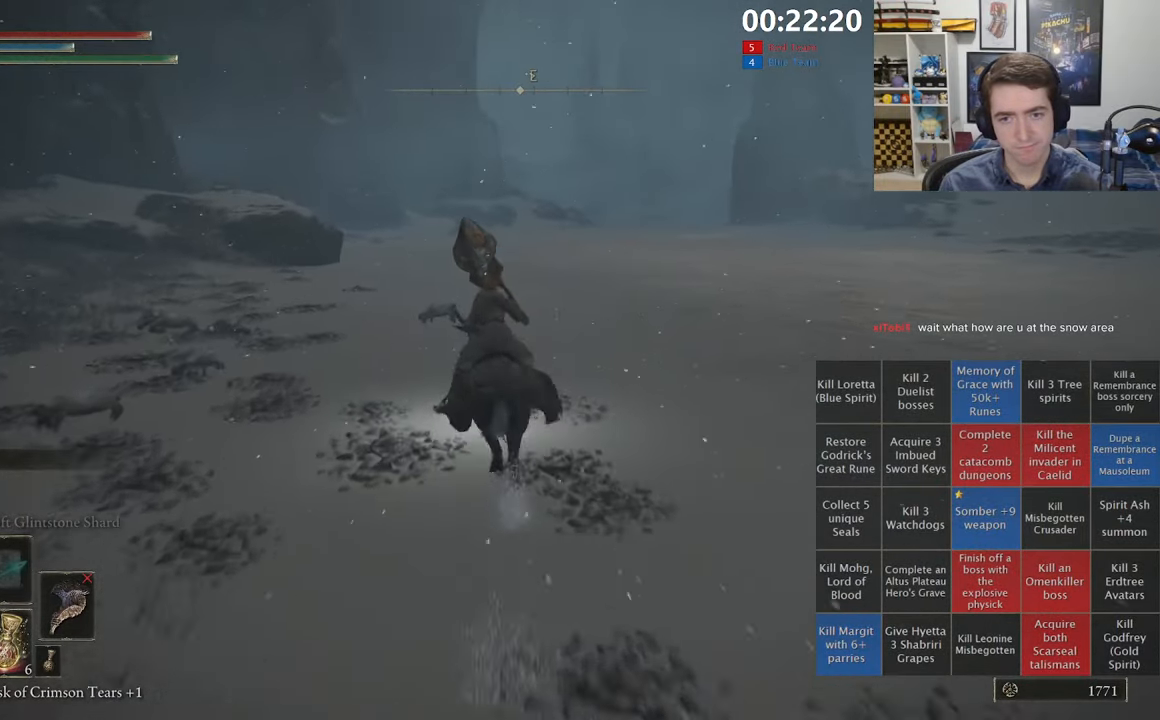
{"dt_ms": 500, "buttons": [], "left_stick": "up", "right_stick": "center", "events": [[150, "right_stick", "left"], [267, "right_stick", "center"]]}
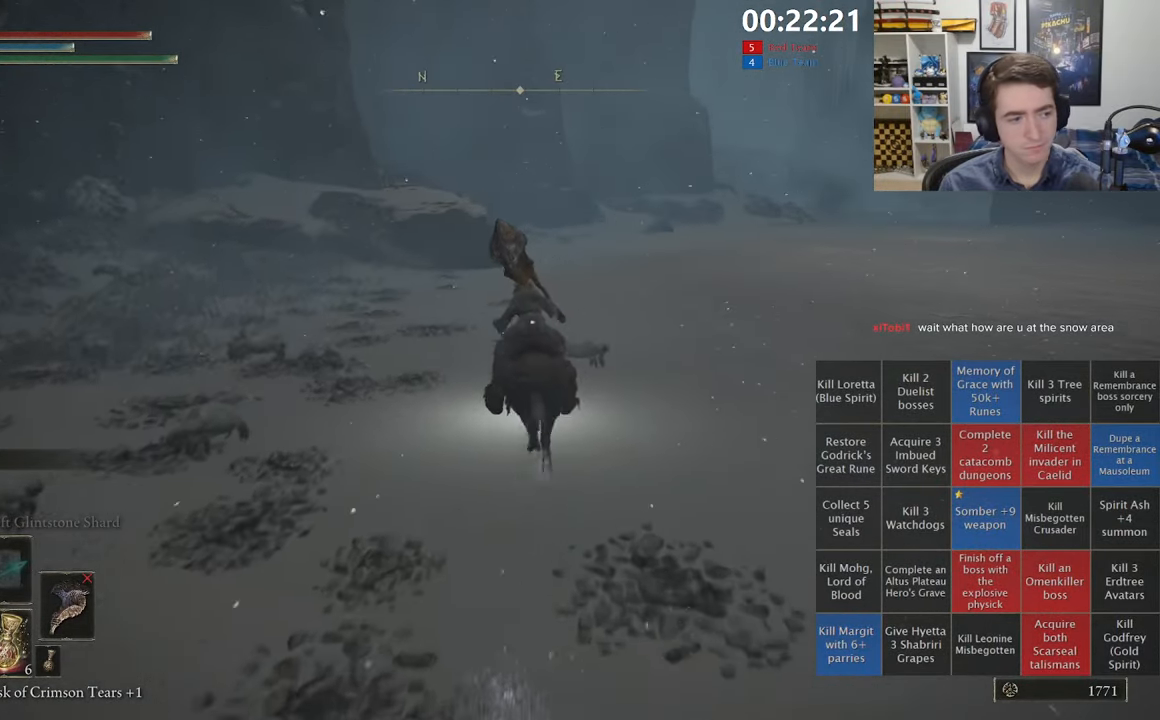
{"dt_ms": 500, "buttons": [], "left_stick": "up", "right_stick": "center", "events": []}
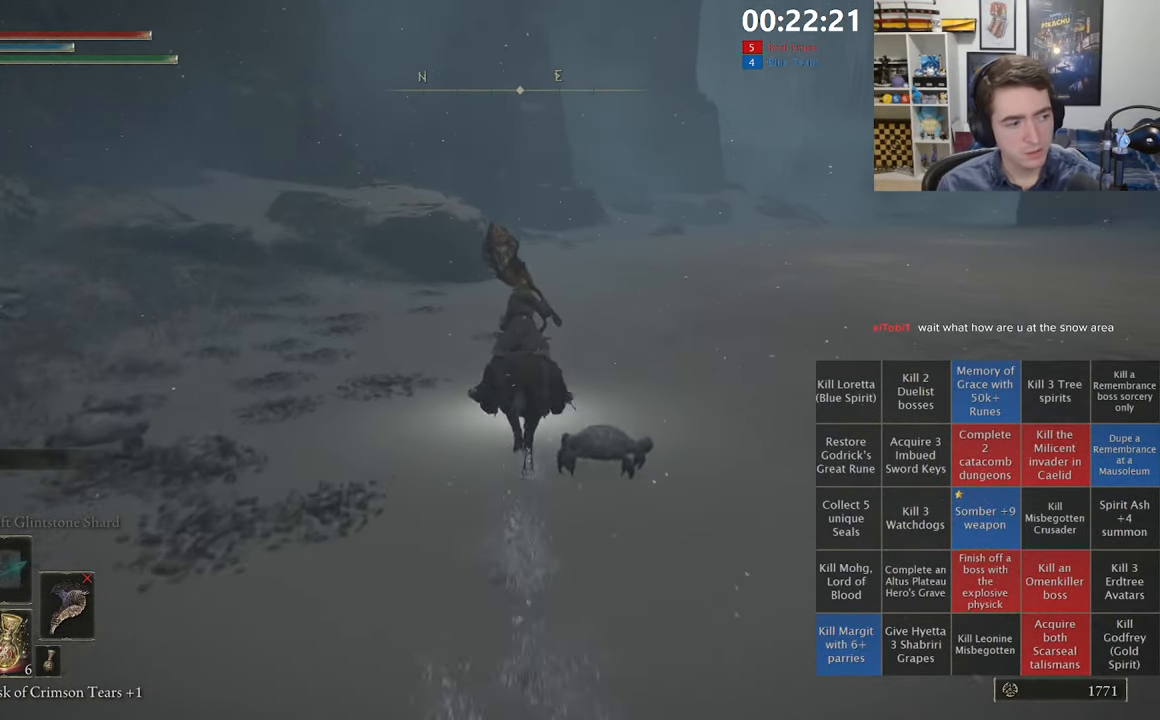
{"dt_ms": 500, "buttons": [], "left_stick": "up", "right_stick": "center", "events": [[83, "B", "down"], [183, "B", "up"]]}
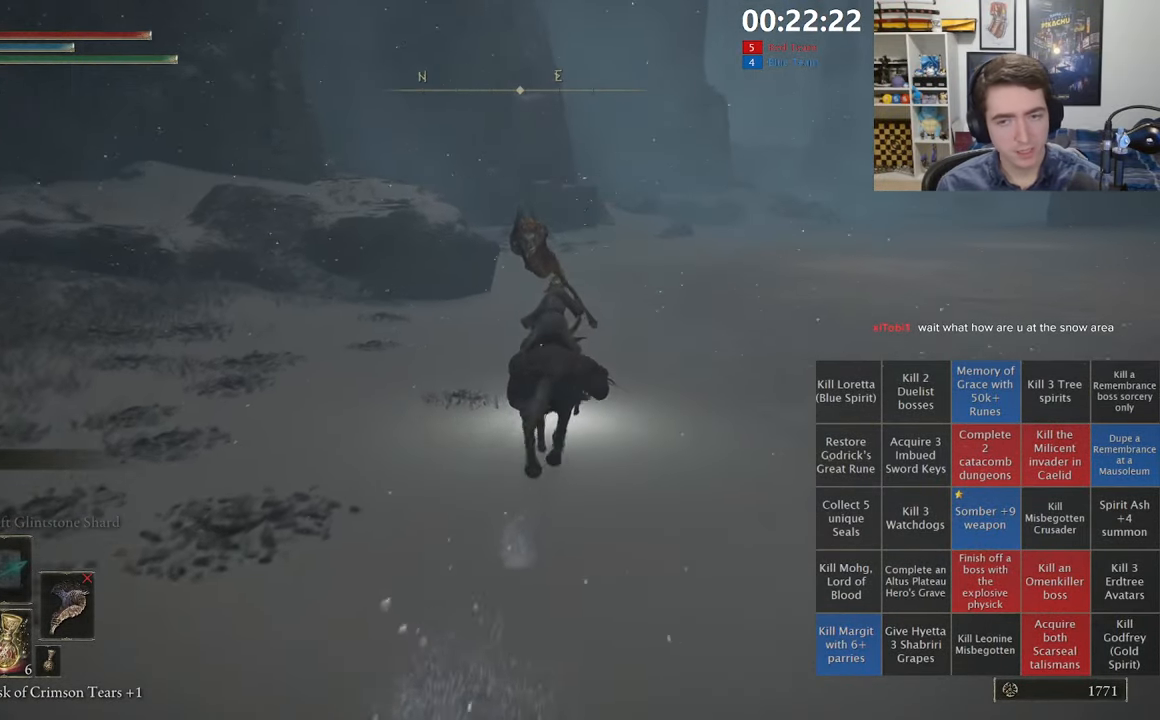
{"dt_ms": 500, "buttons": [], "left_stick": "up", "right_stick": "down-left", "events": [[417, "right_stick", "down-left"]]}
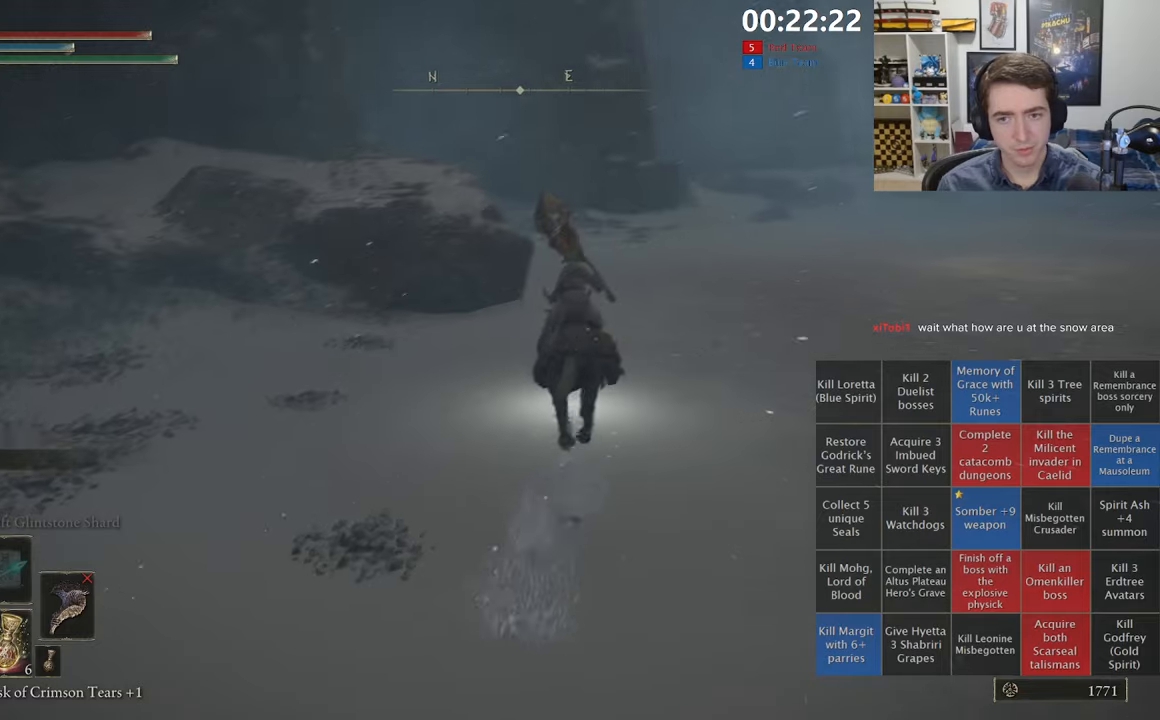
{"dt_ms": 500, "buttons": [], "left_stick": "up", "right_stick": "center", "events": [[17, "right_stick", "center"], [334, "B", "down"], [467, "B", "up"]]}
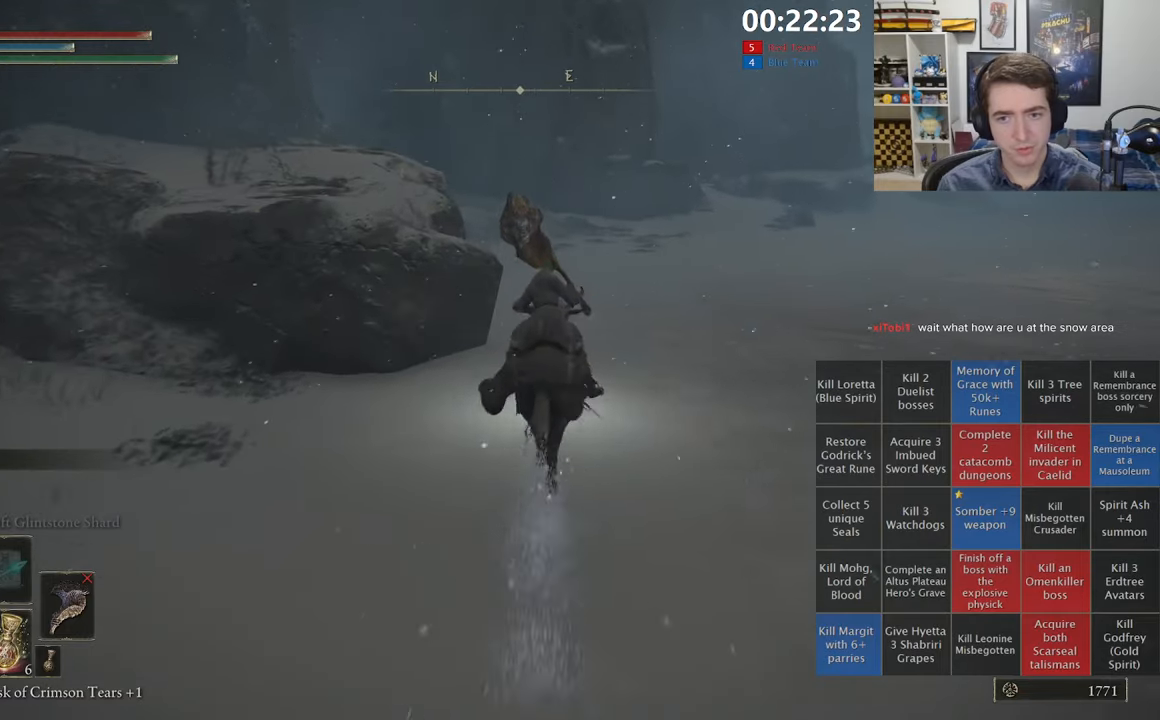
{"dt_ms": 500, "buttons": [], "left_stick": "up", "right_stick": "center", "events": [[350, "right_stick", "left"], [467, "right_stick", "center"]]}
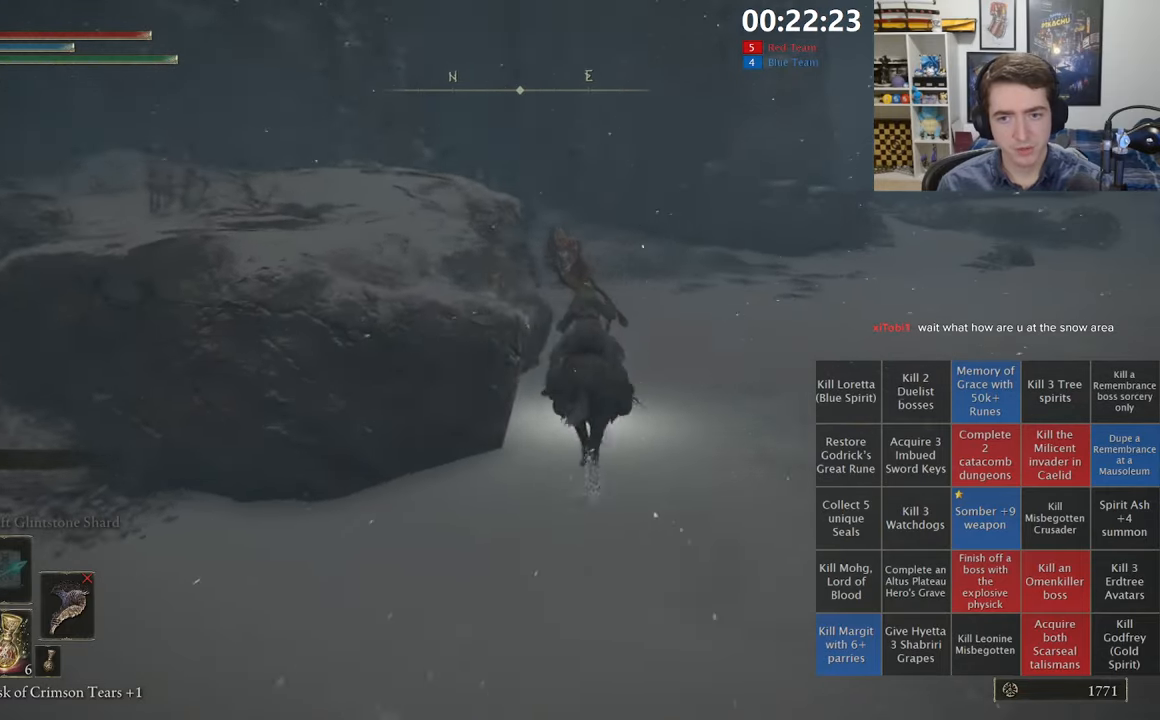
{"dt_ms": 500, "buttons": [], "left_stick": "up", "right_stick": "center", "events": []}
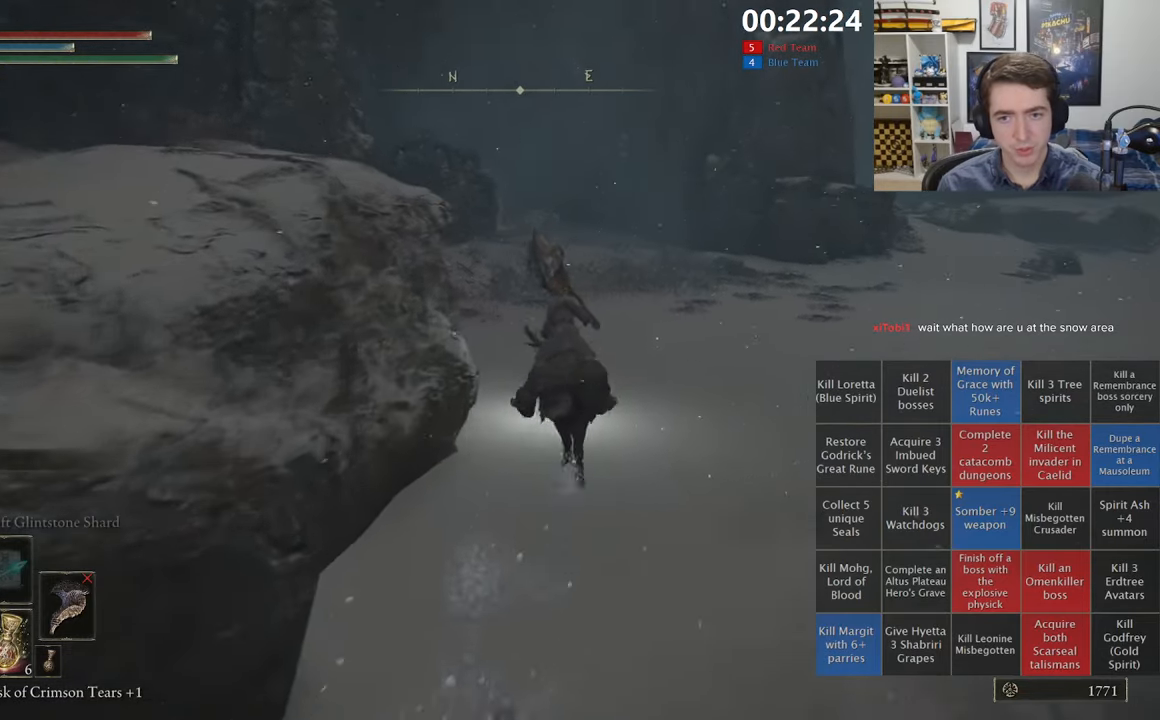
{"dt_ms": 500, "buttons": [], "left_stick": "up", "right_stick": "down-left", "events": [[84, "B", "down"], [184, "B", "up"], [434, "right_stick", "down-left"]]}
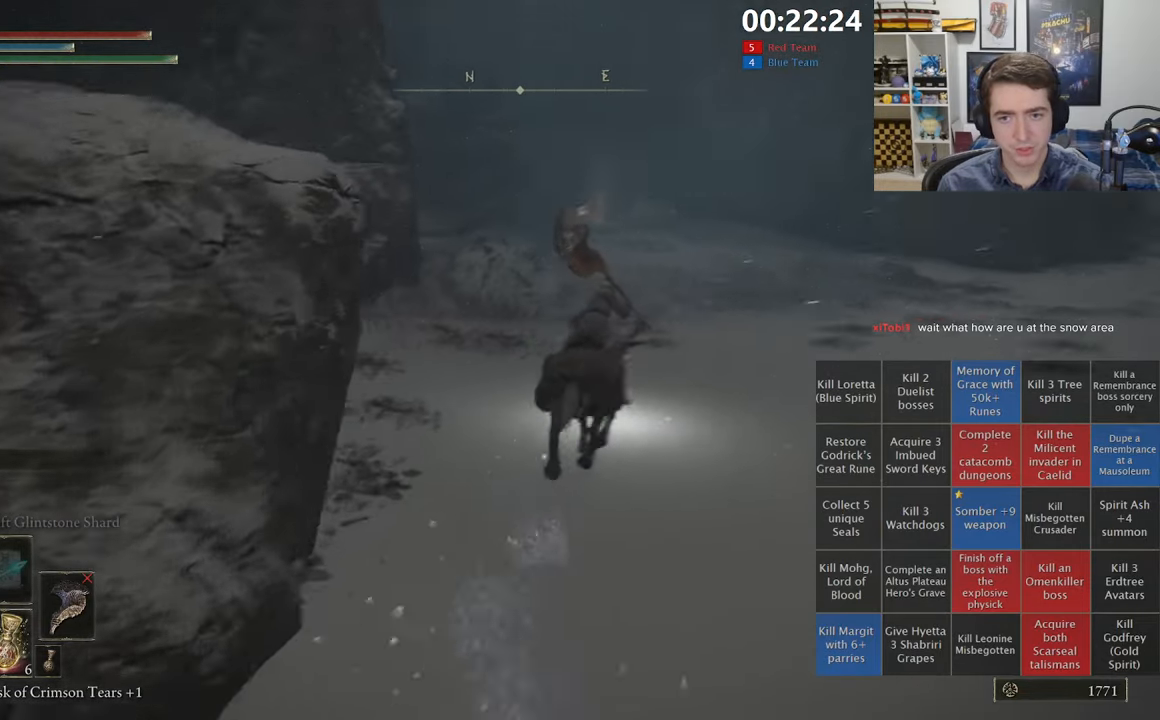
{"dt_ms": 500, "buttons": [], "left_stick": "up", "right_stick": "center", "events": [[17, "right_stick", "center"]]}
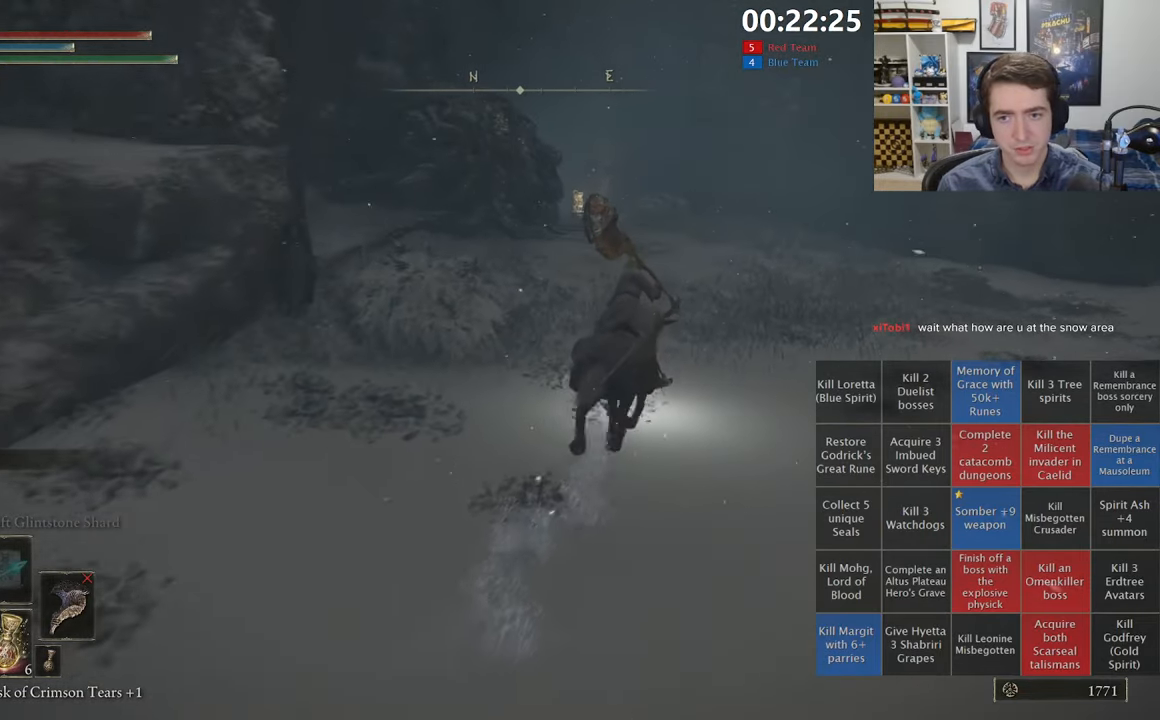
{"dt_ms": 500, "buttons": [], "left_stick": "up", "right_stick": "center", "events": []}
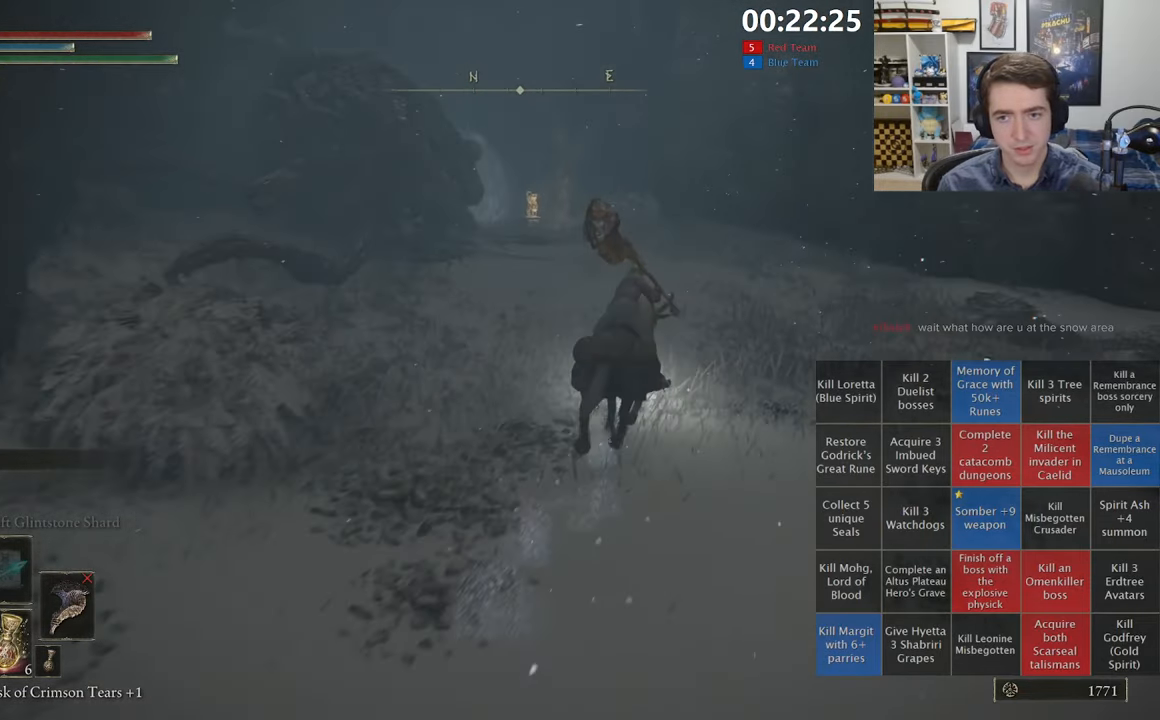
{"dt_ms": 500, "buttons": [], "left_stick": "up", "right_stick": "center", "events": []}
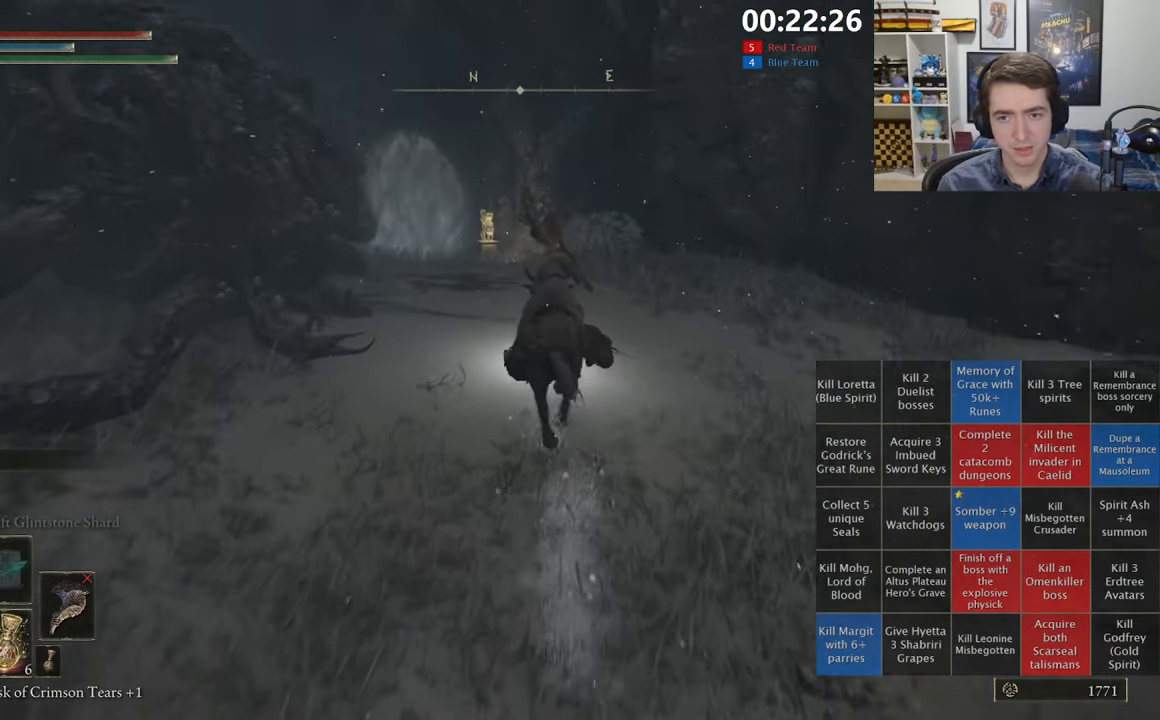
{"dt_ms": 500, "buttons": [], "left_stick": "up", "right_stick": "center", "events": [[334, "L3", "down"], [467, "L3", "up"]]}
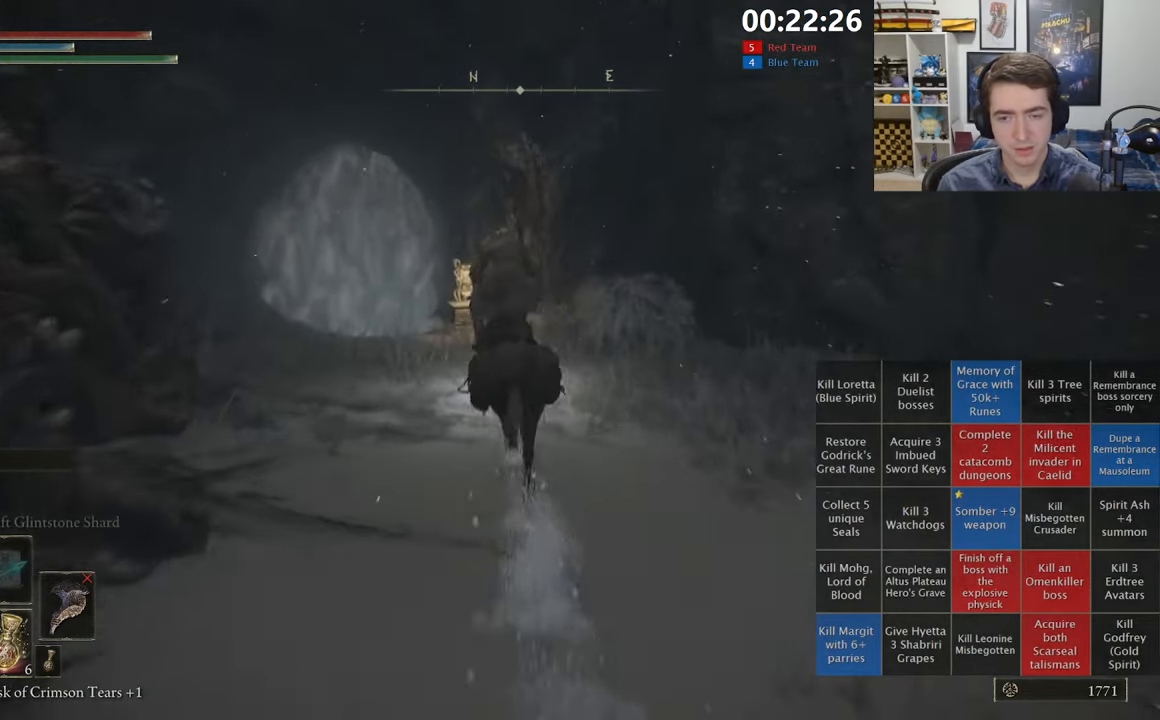
{"dt_ms": 500, "buttons": [], "left_stick": "up-left", "right_stick": "center", "events": [[67, "right_stick", "down"], [200, "right_stick", "center"], [334, "left_stick", "up-left"]]}
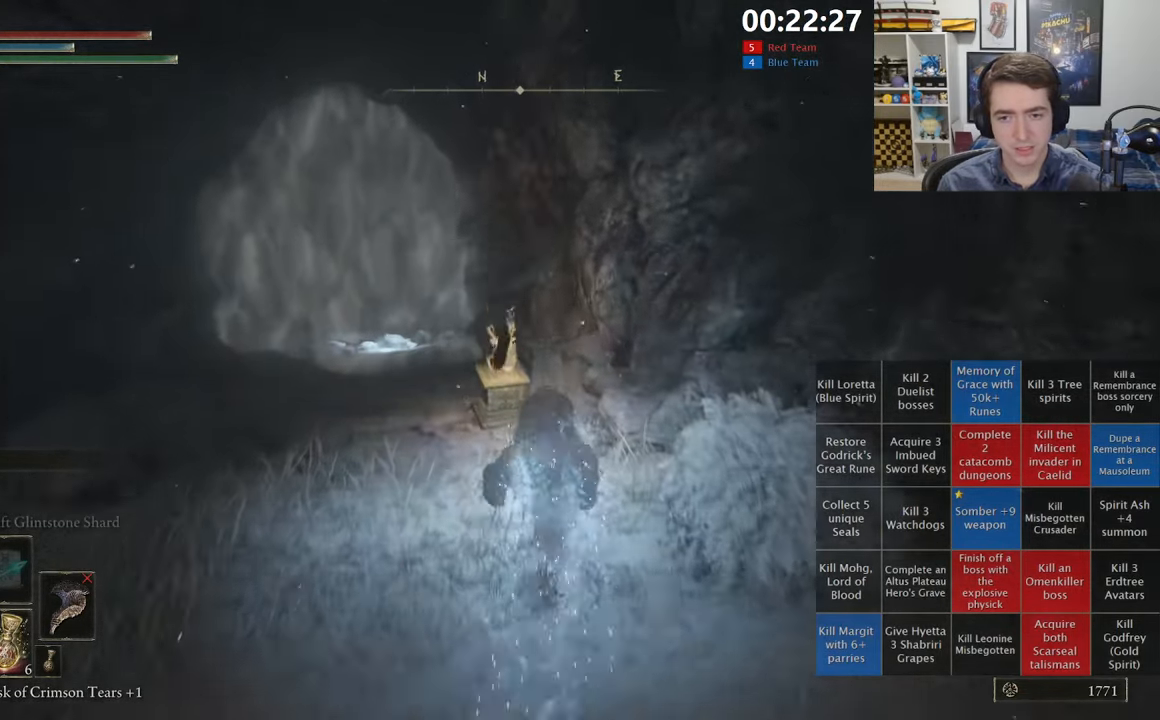
{"dt_ms": 500, "buttons": ["Y"], "left_stick": "up", "right_stick": "center", "events": [[67, "left_stick", "up-right"], [200, "left_stick", "up"], [484, "Y", "down"]]}
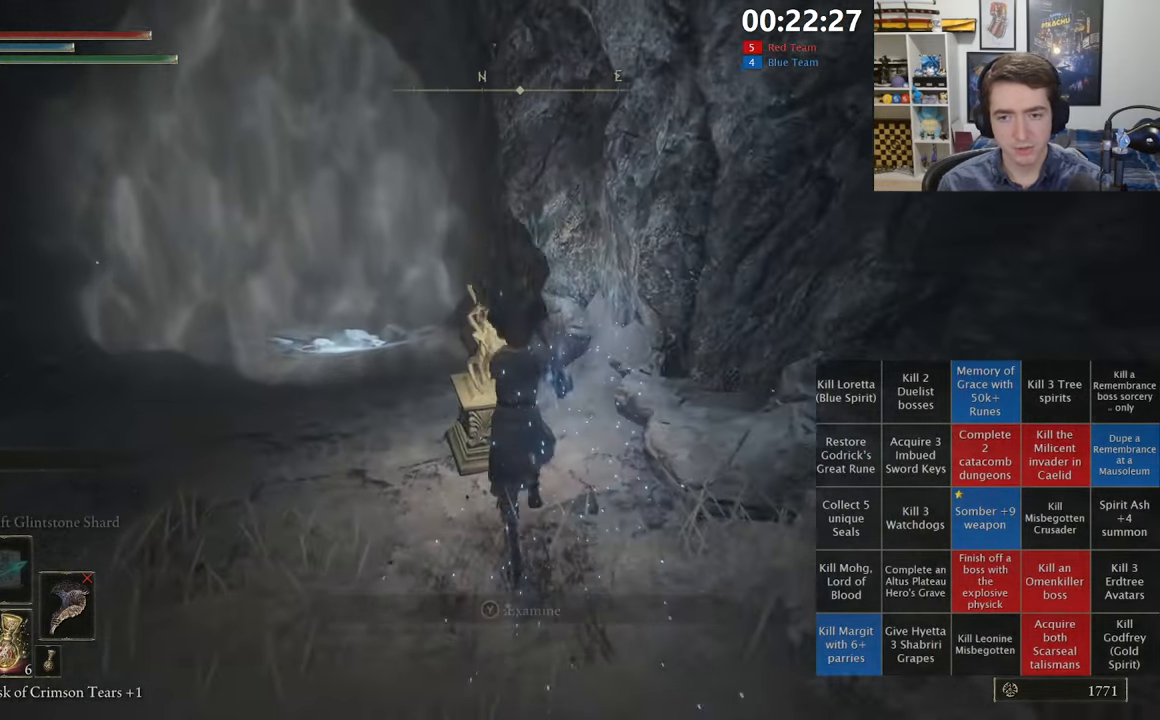
{"dt_ms": 500, "buttons": [], "left_stick": "center", "right_stick": "center", "events": [[33, "left_stick", "center"], [100, "Y", "up"], [200, "DPAD_LEFT", "down"], [316, "A", "down"], [333, "DPAD_LEFT", "up"], [400, "A", "up"]]}